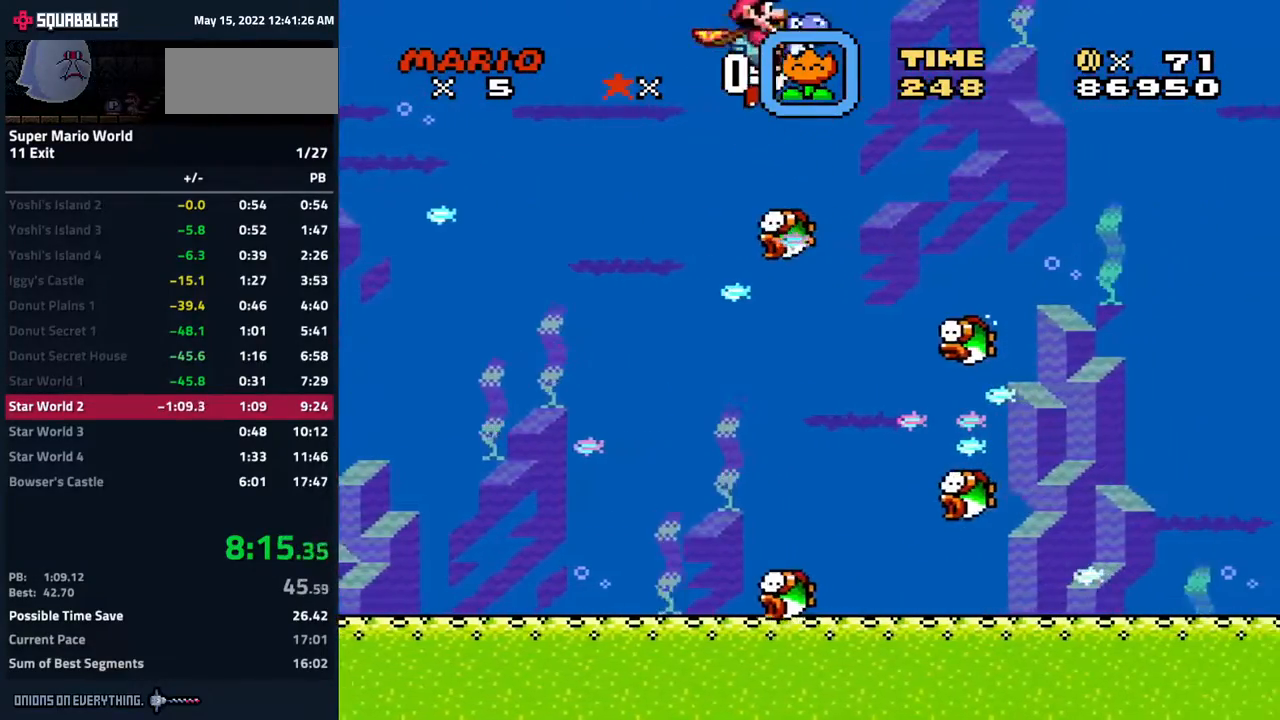
Gameplay with a controller (Nintendo layout); each line is a JSON object with the inputs held at the frame after it. "events" lists button and stick changes between this image and that frame as [ms after this image, input, new state], when the widget could be followed in between. Not read: L3 R3.
{"buttons": ["DPAD_RIGHT"], "events": []}
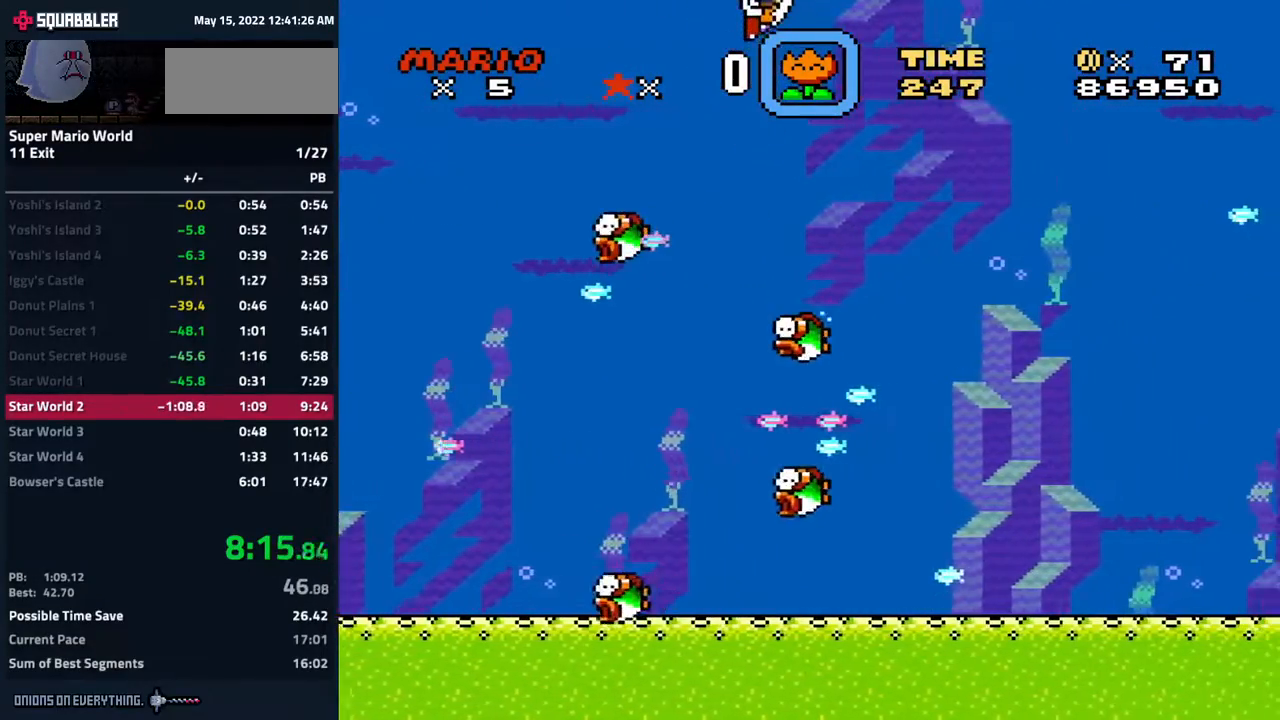
{"buttons": ["DPAD_RIGHT"], "events": []}
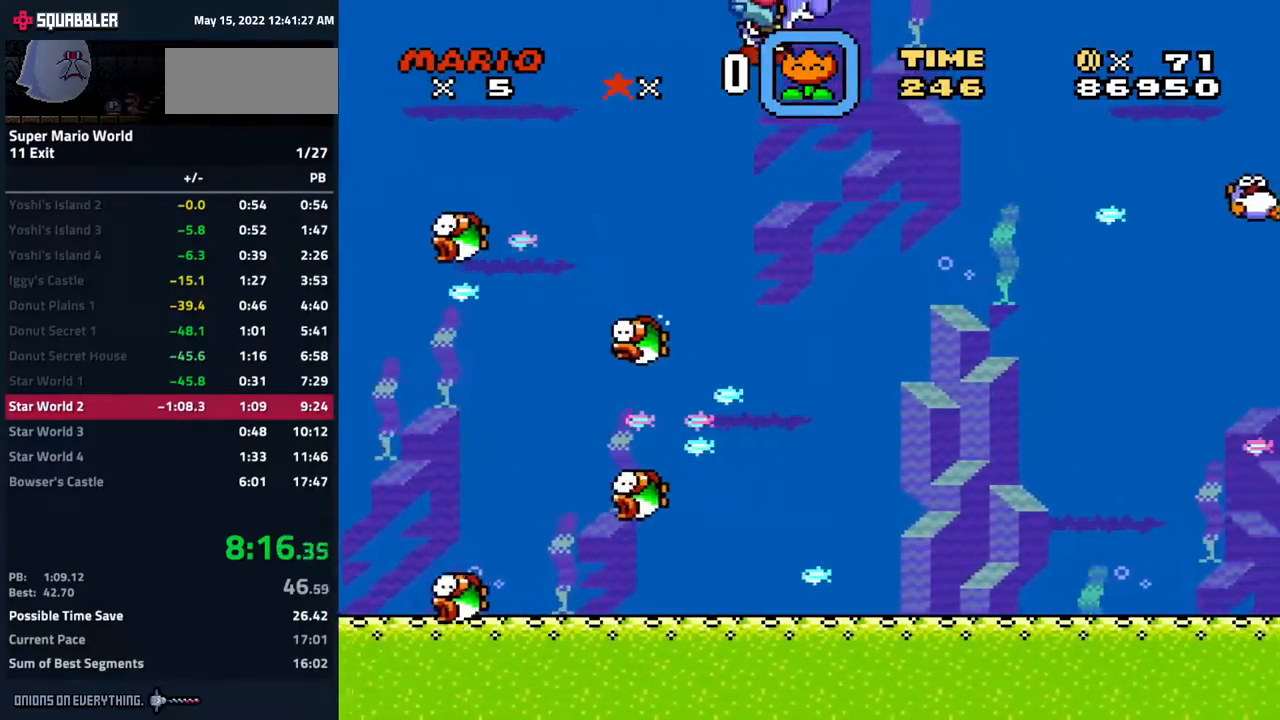
{"buttons": ["DPAD_RIGHT"], "events": []}
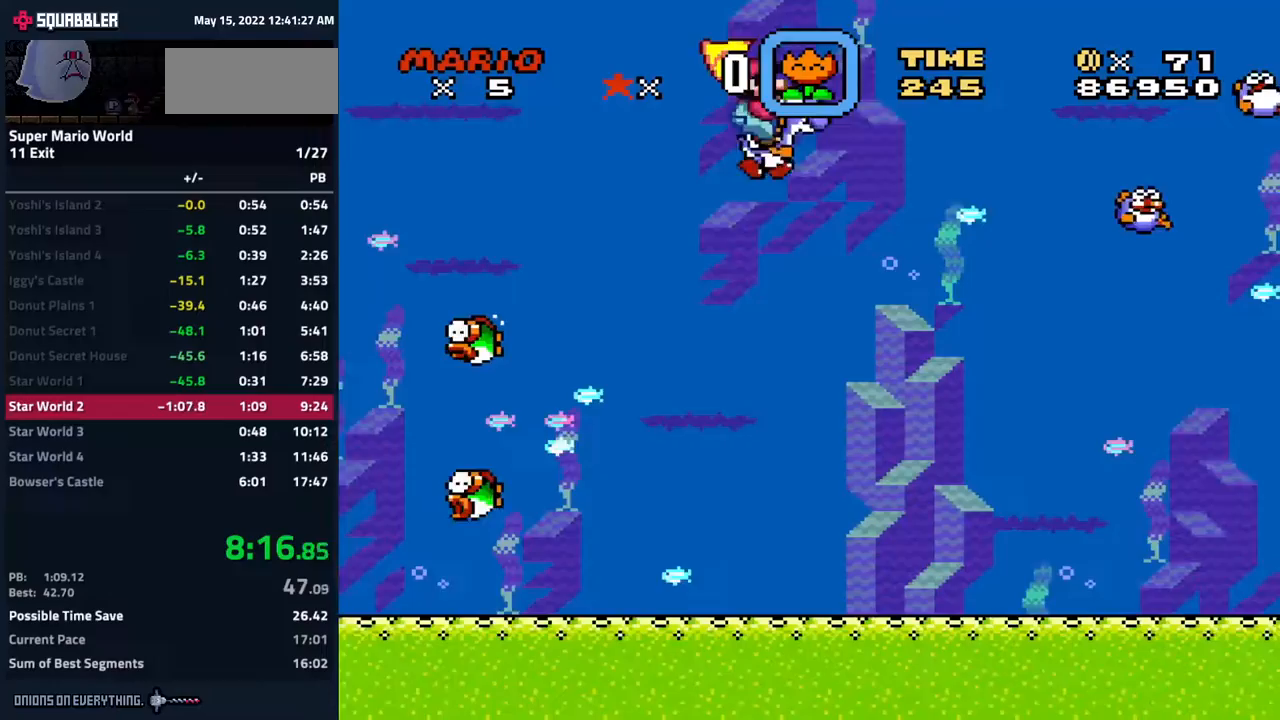
{"buttons": ["DPAD_RIGHT"], "events": []}
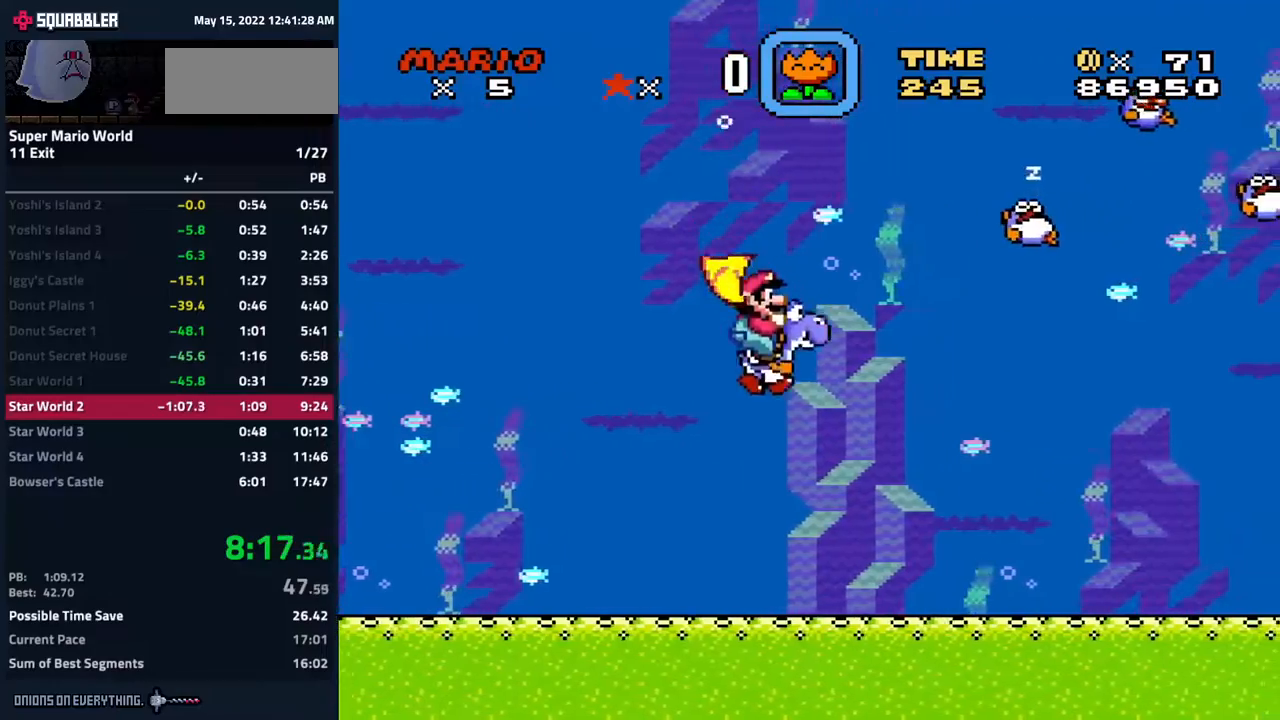
{"buttons": ["B", "DPAD_RIGHT"], "events": [[67, "B", "down"], [183, "B", "up"], [450, "B", "down"]]}
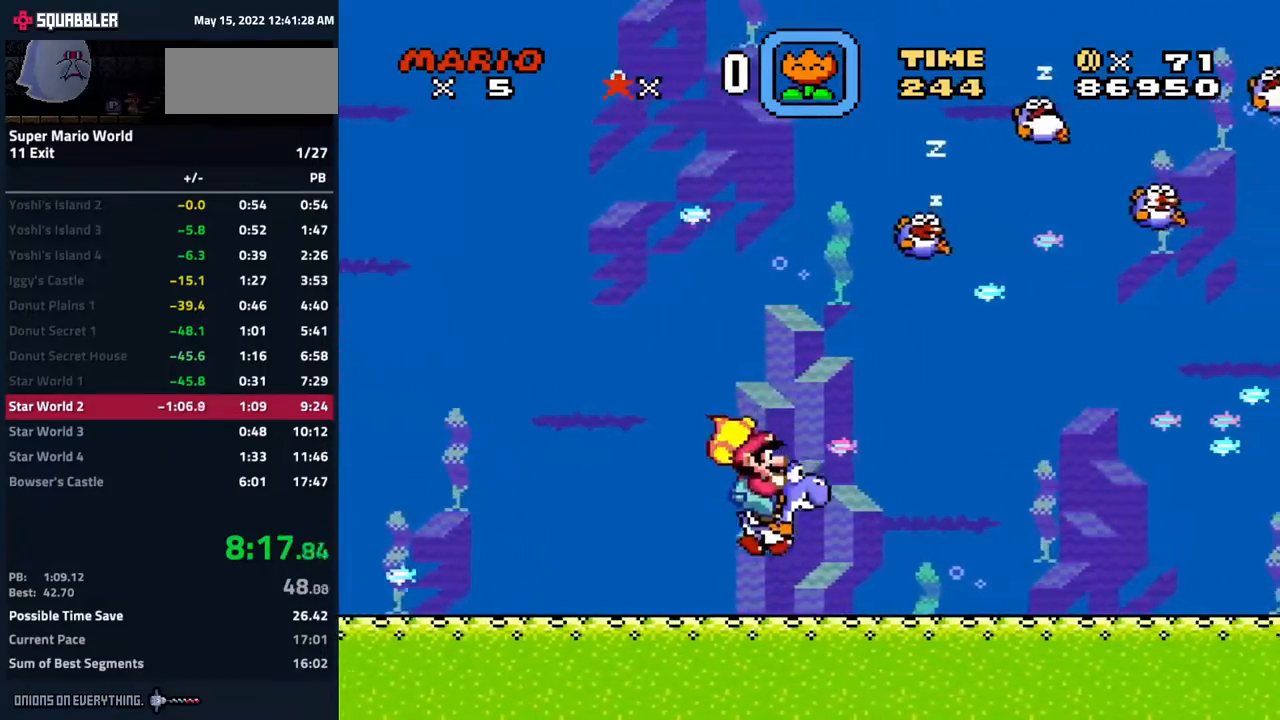
{"buttons": ["DPAD_RIGHT"], "events": [[67, "B", "up"]]}
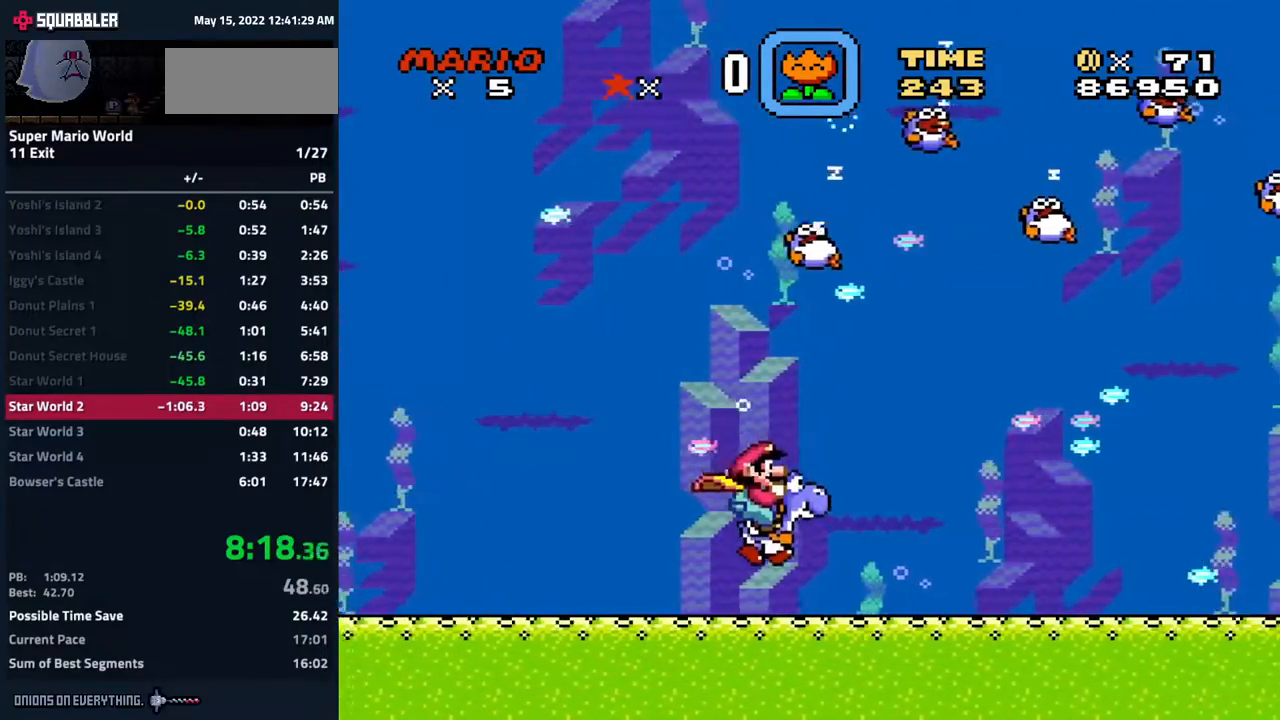
{"buttons": ["DPAD_RIGHT"], "events": [[33, "B", "down"], [117, "B", "up"]]}
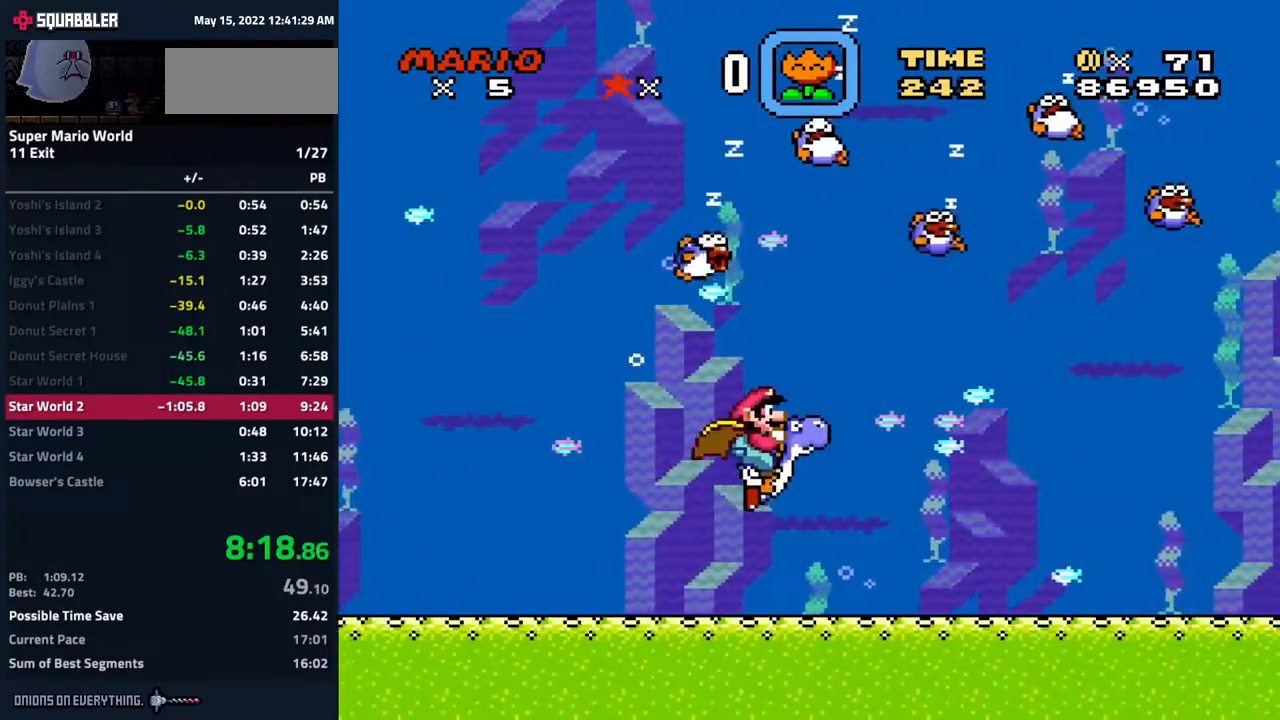
{"buttons": ["DPAD_RIGHT"], "events": []}
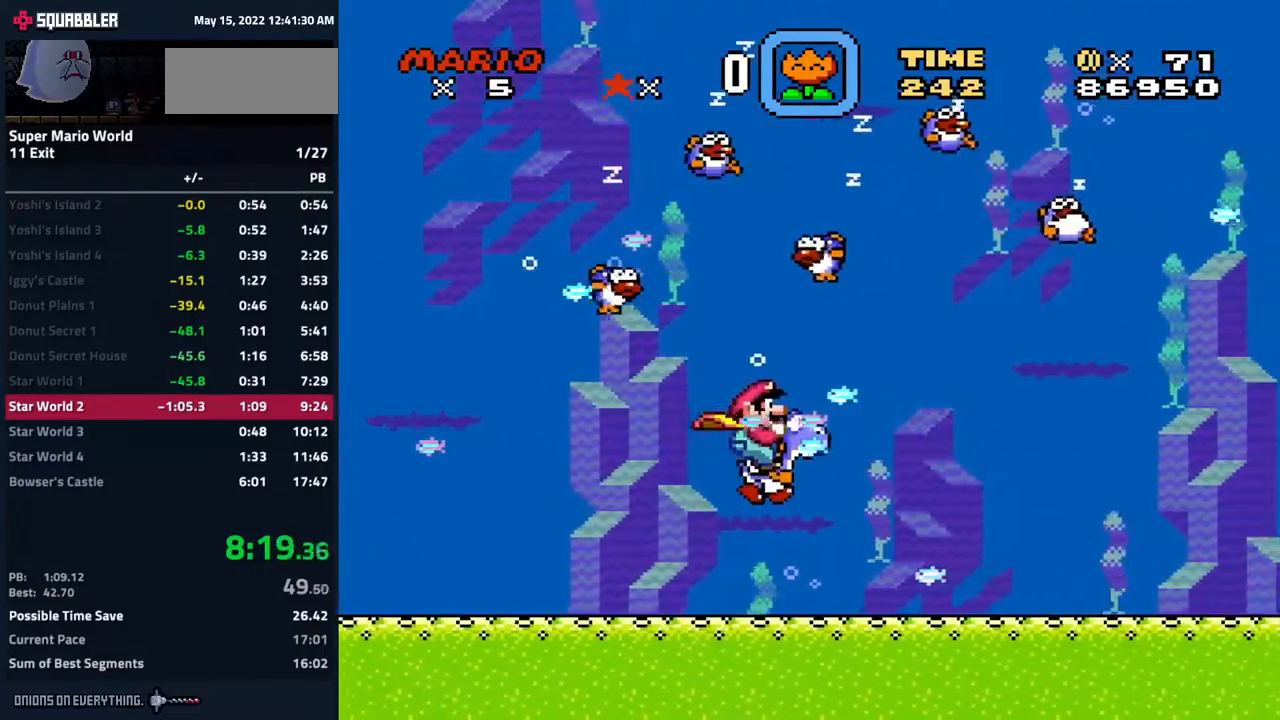
{"buttons": ["DPAD_RIGHT"], "events": [[283, "B", "down"], [317, "B", "up"]]}
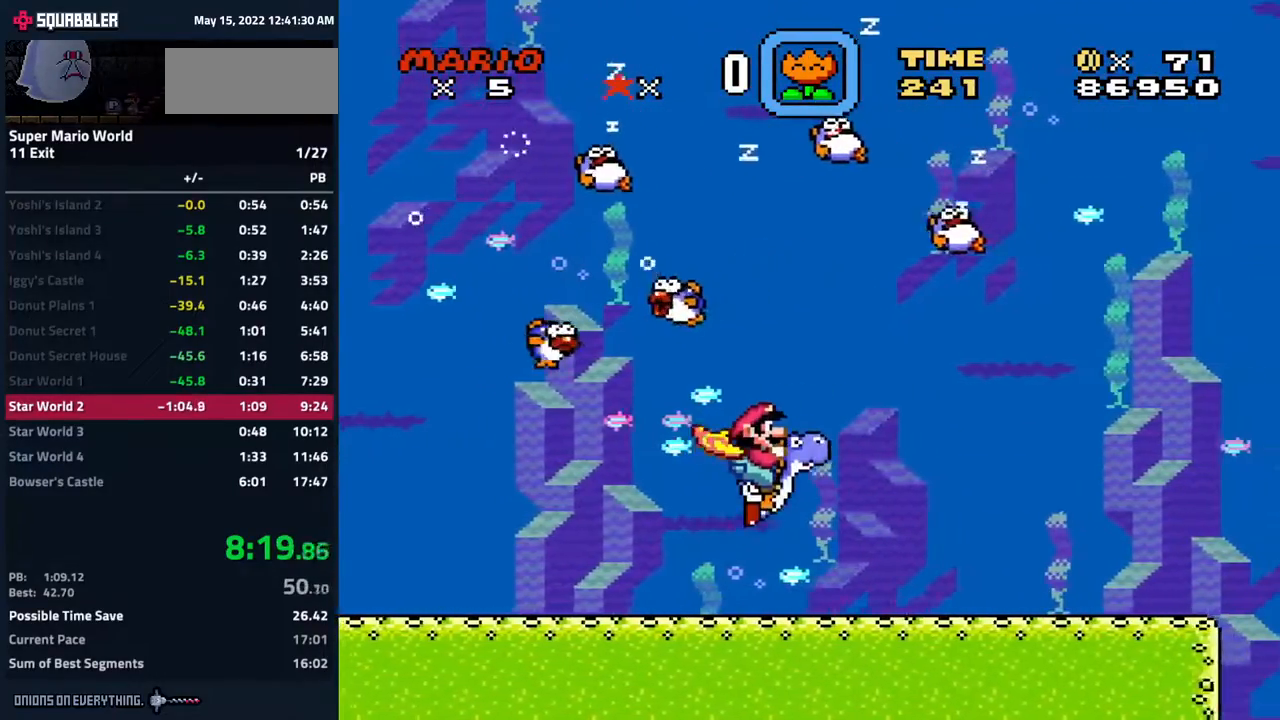
{"buttons": ["DPAD_RIGHT"], "events": []}
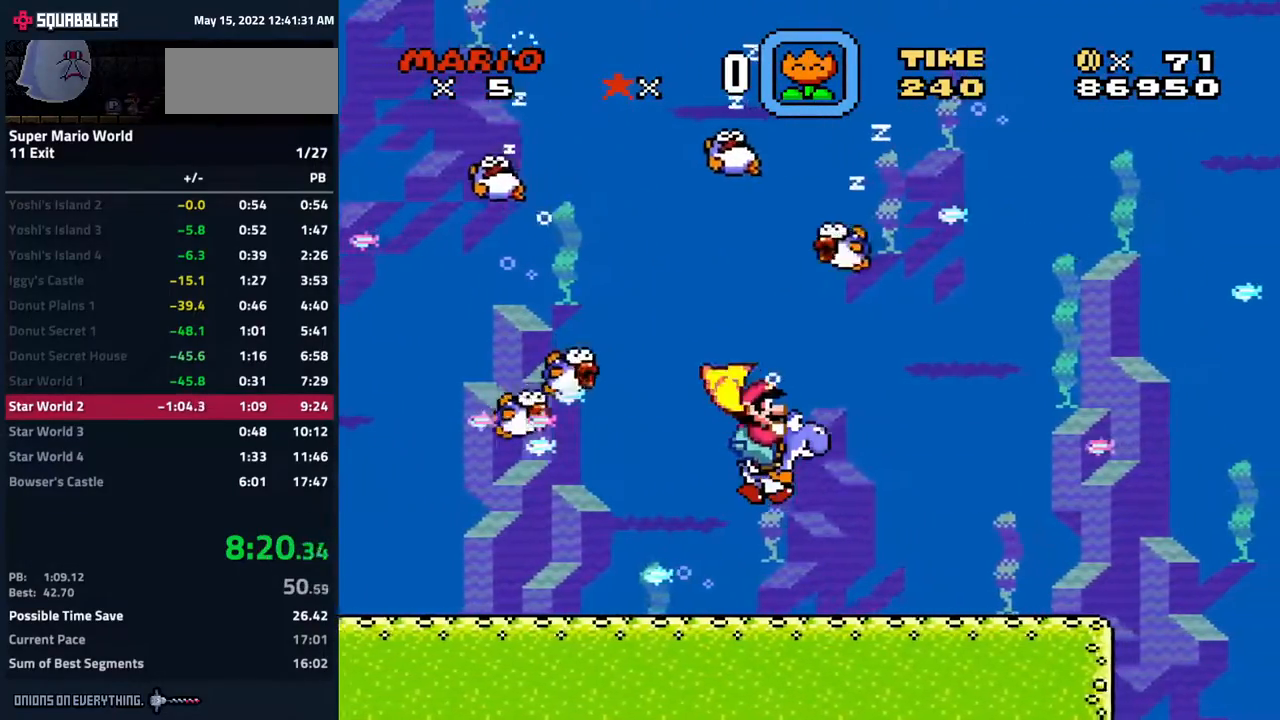
{"buttons": ["DPAD_RIGHT"], "events": [[300, "B", "down"], [417, "B", "up"]]}
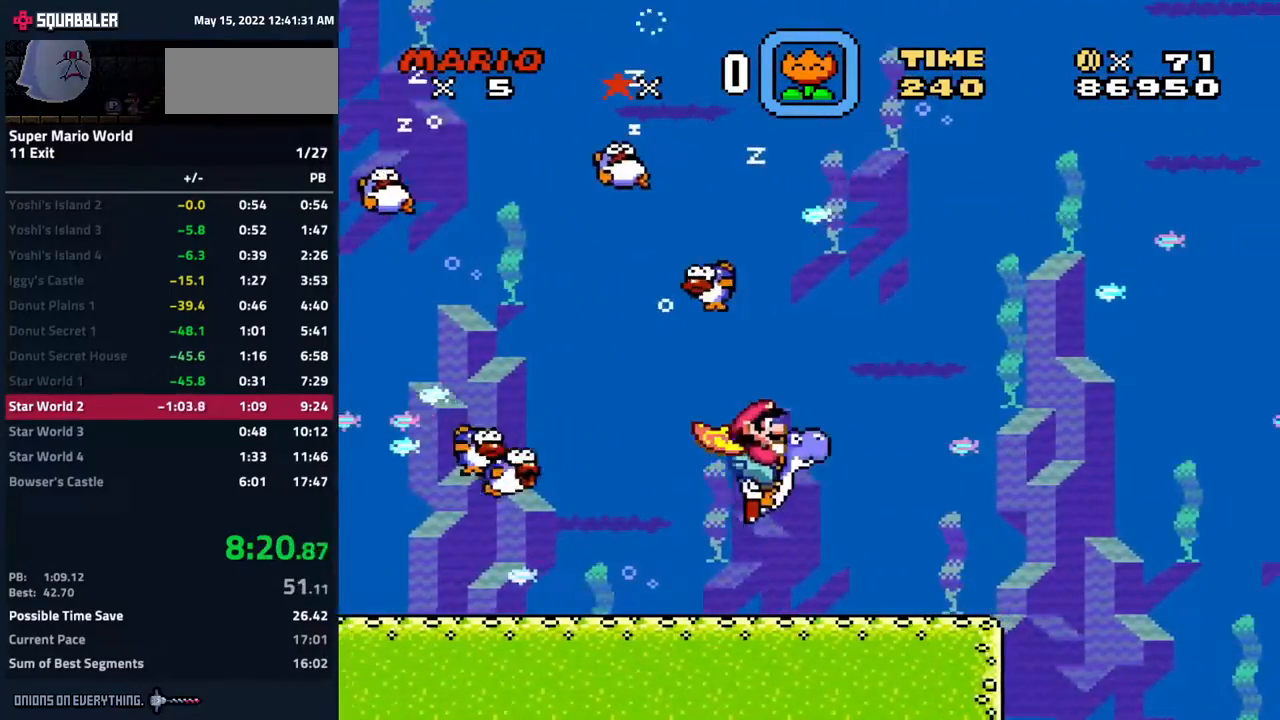
{"buttons": ["DPAD_RIGHT"], "events": []}
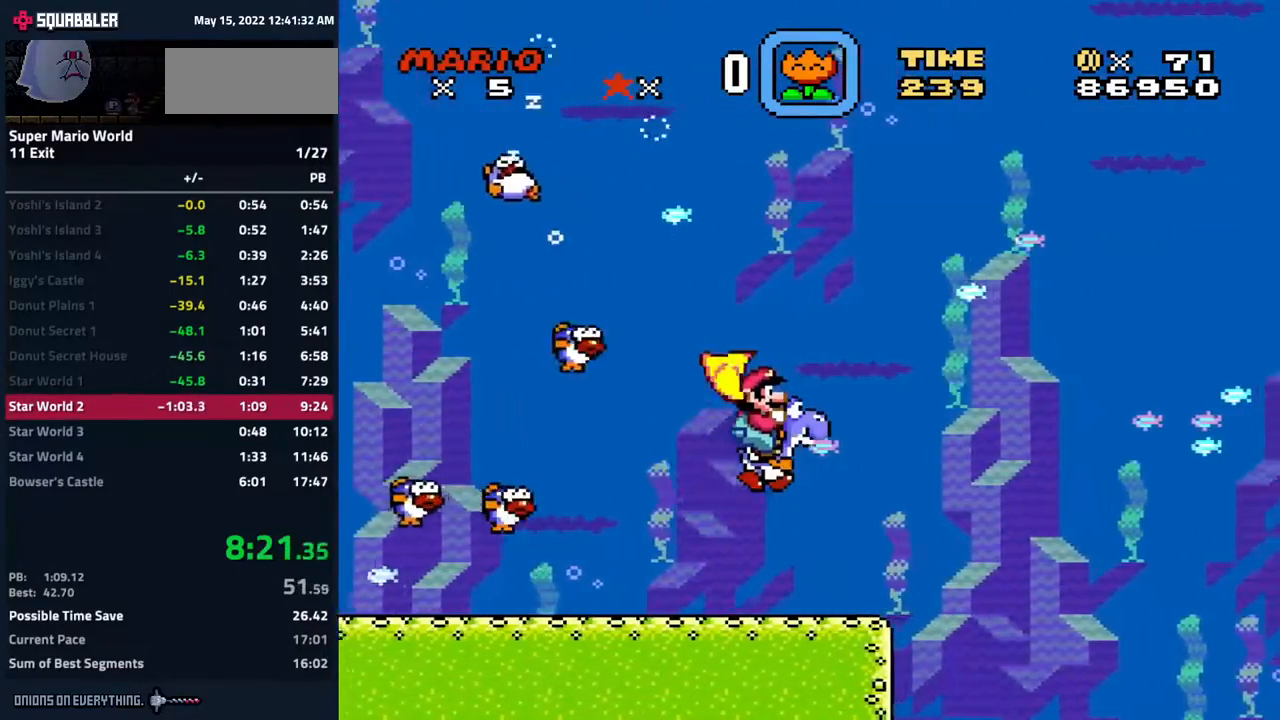
{"buttons": ["DPAD_RIGHT"], "events": []}
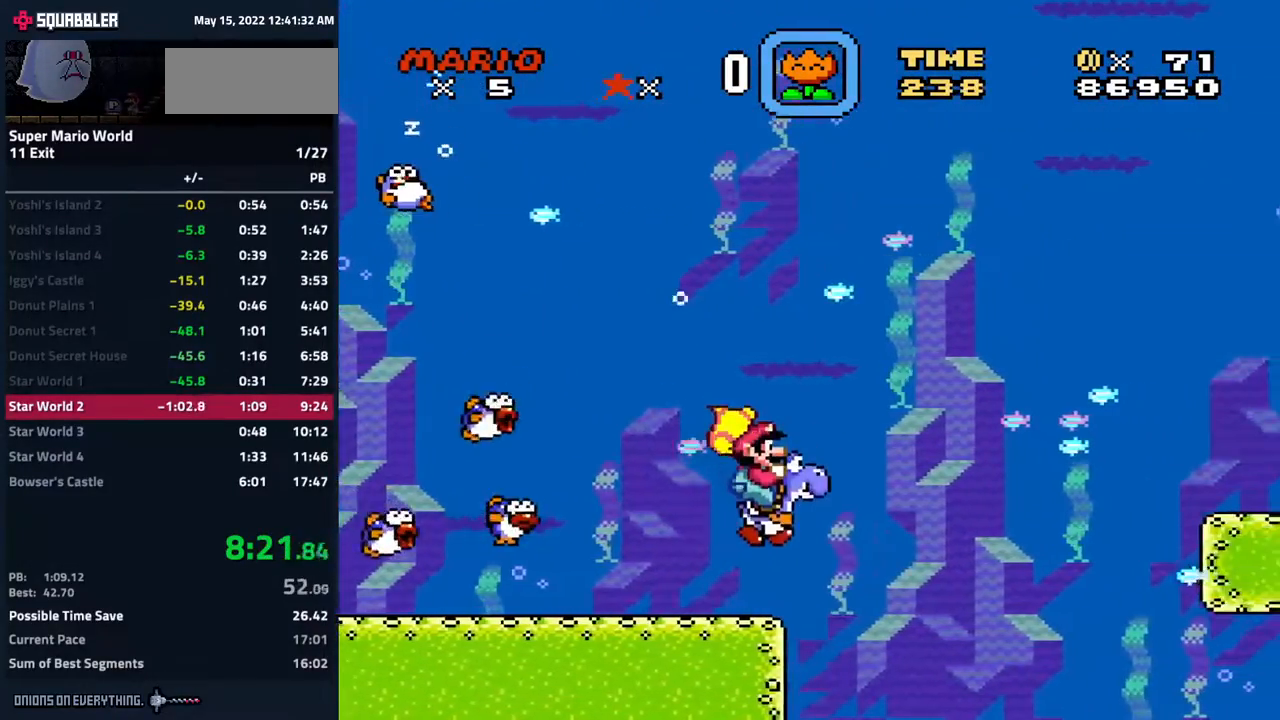
{"buttons": ["DPAD_RIGHT"], "events": [[333, "B", "down"], [417, "B", "up"]]}
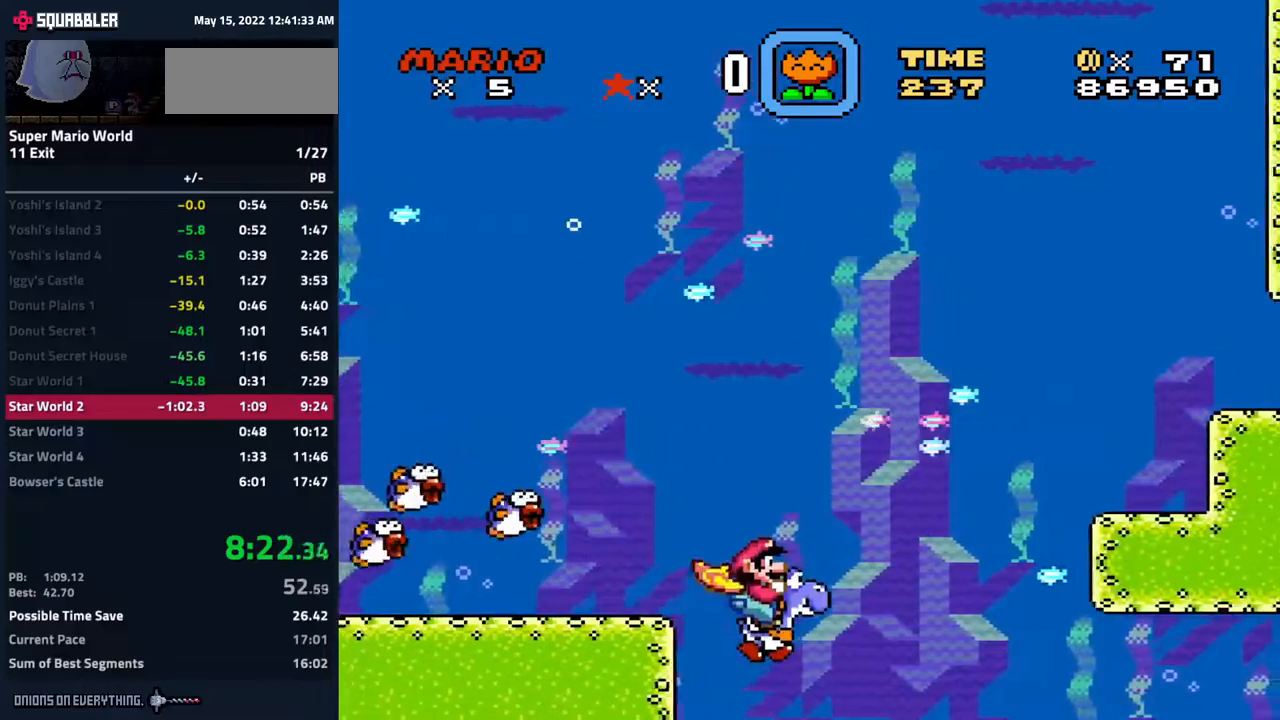
{"buttons": ["DPAD_RIGHT"], "events": []}
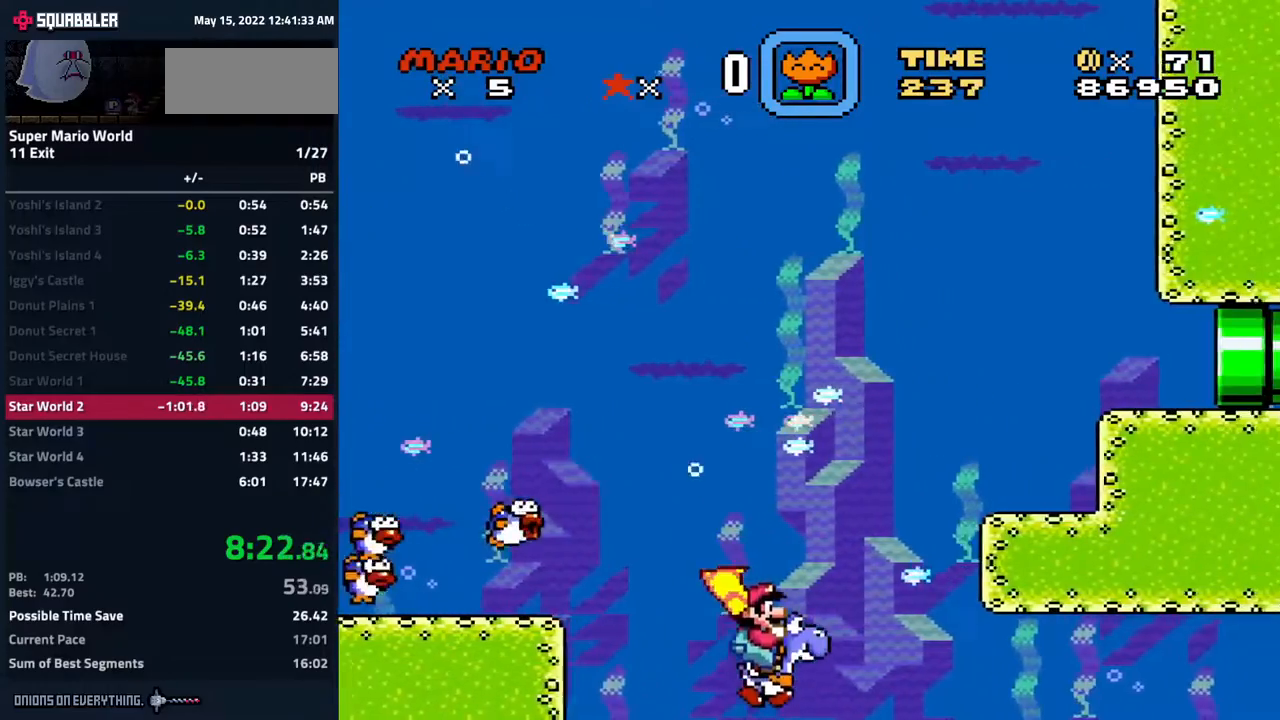
{"buttons": ["DPAD_RIGHT"], "events": [[117, "B", "down"], [217, "B", "up"]]}
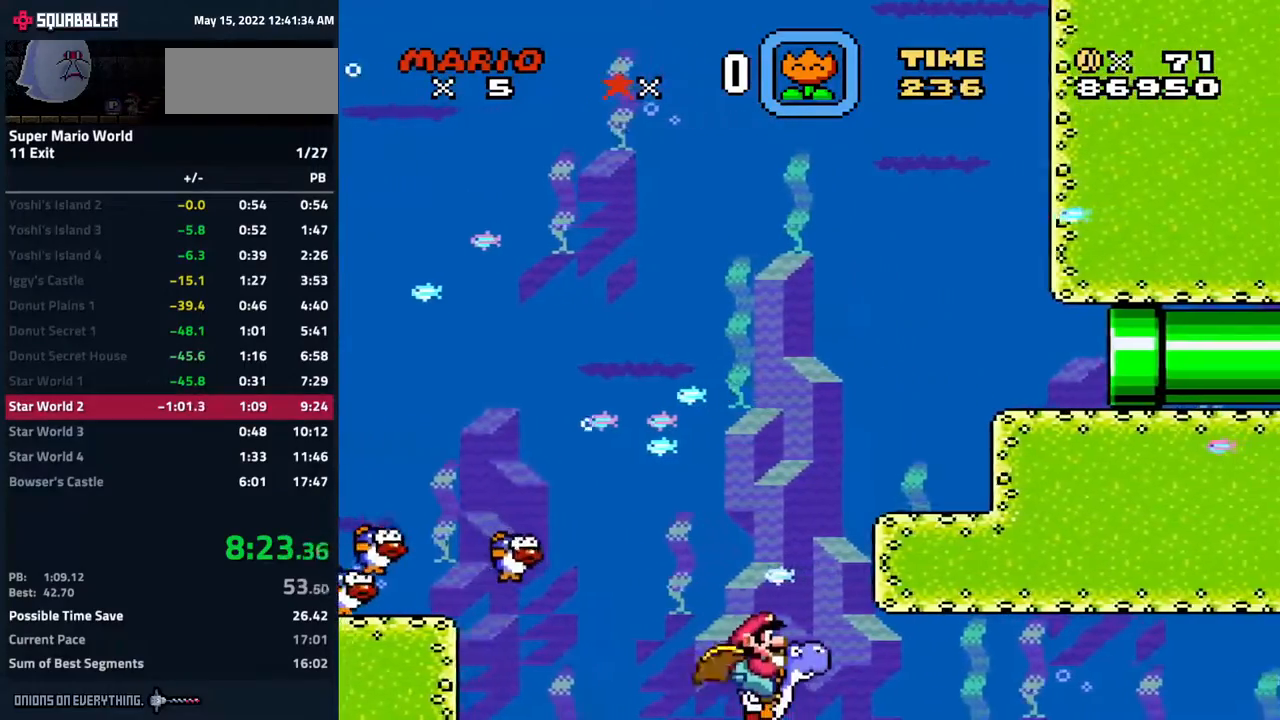
{"buttons": ["DPAD_RIGHT"], "events": []}
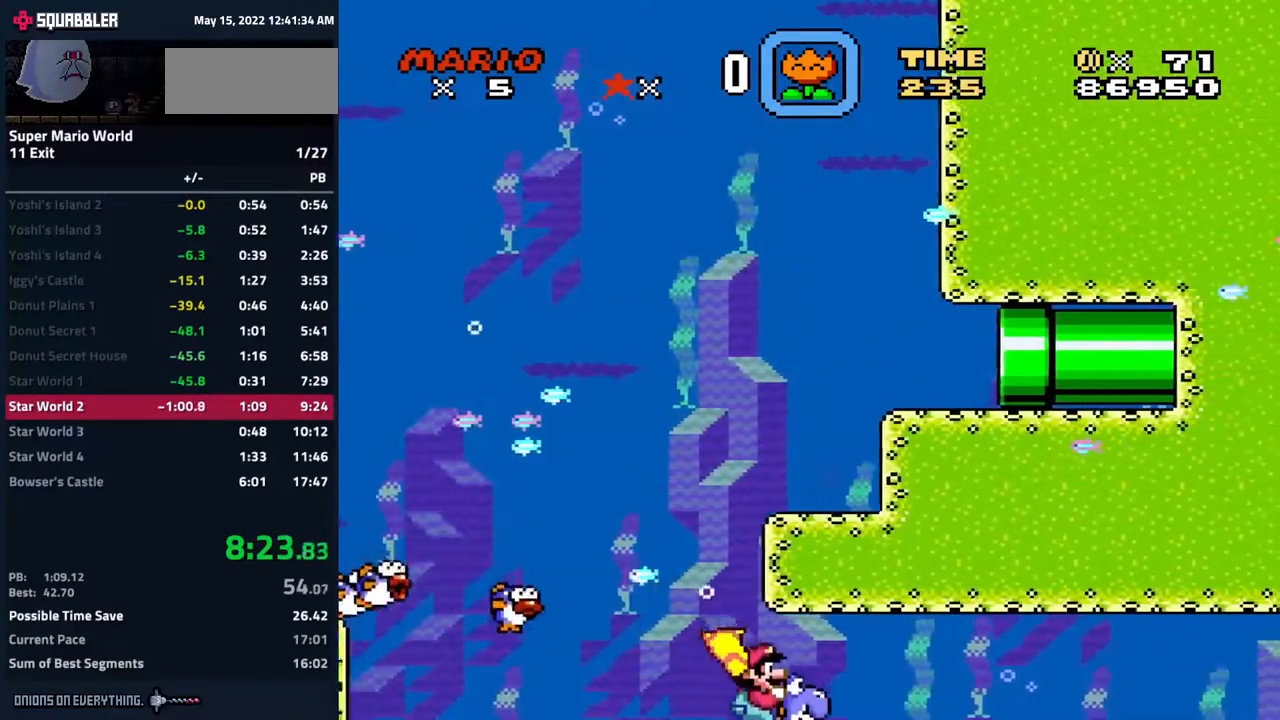
{"buttons": ["DPAD_RIGHT"], "events": [[67, "B", "down"], [133, "B", "up"]]}
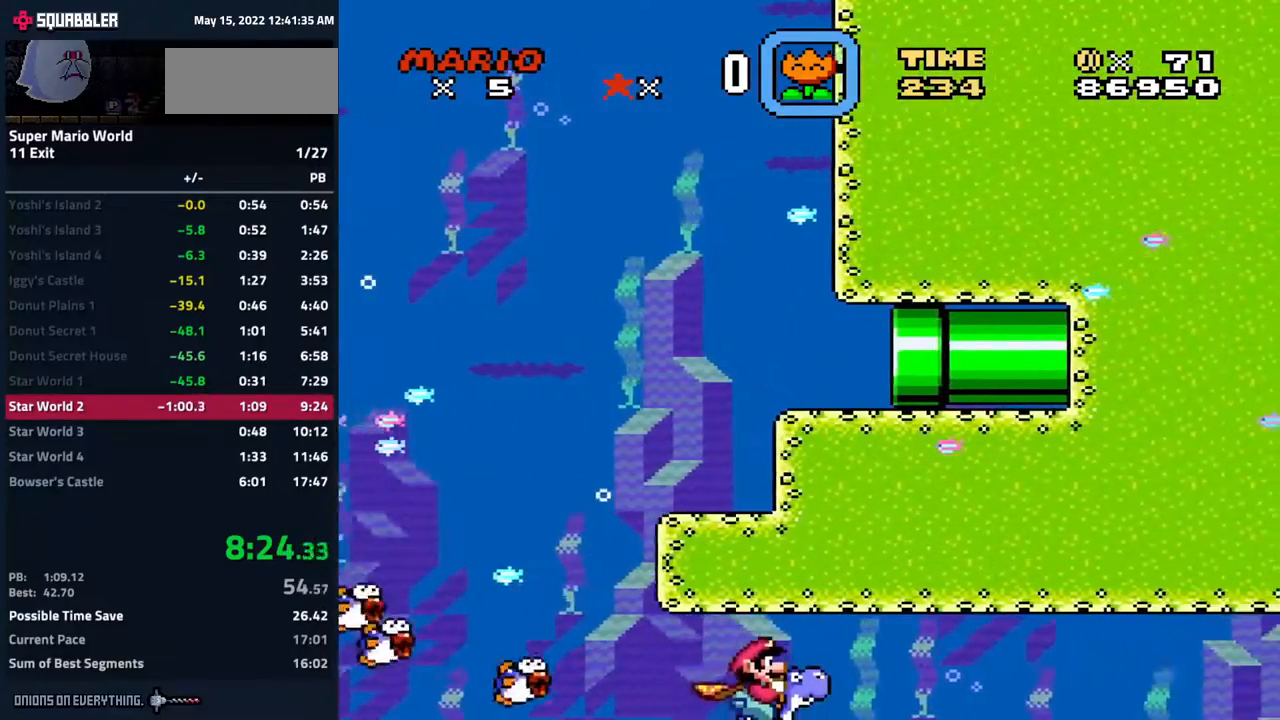
{"buttons": ["B", "DPAD_RIGHT"], "events": [[500, "B", "down"]]}
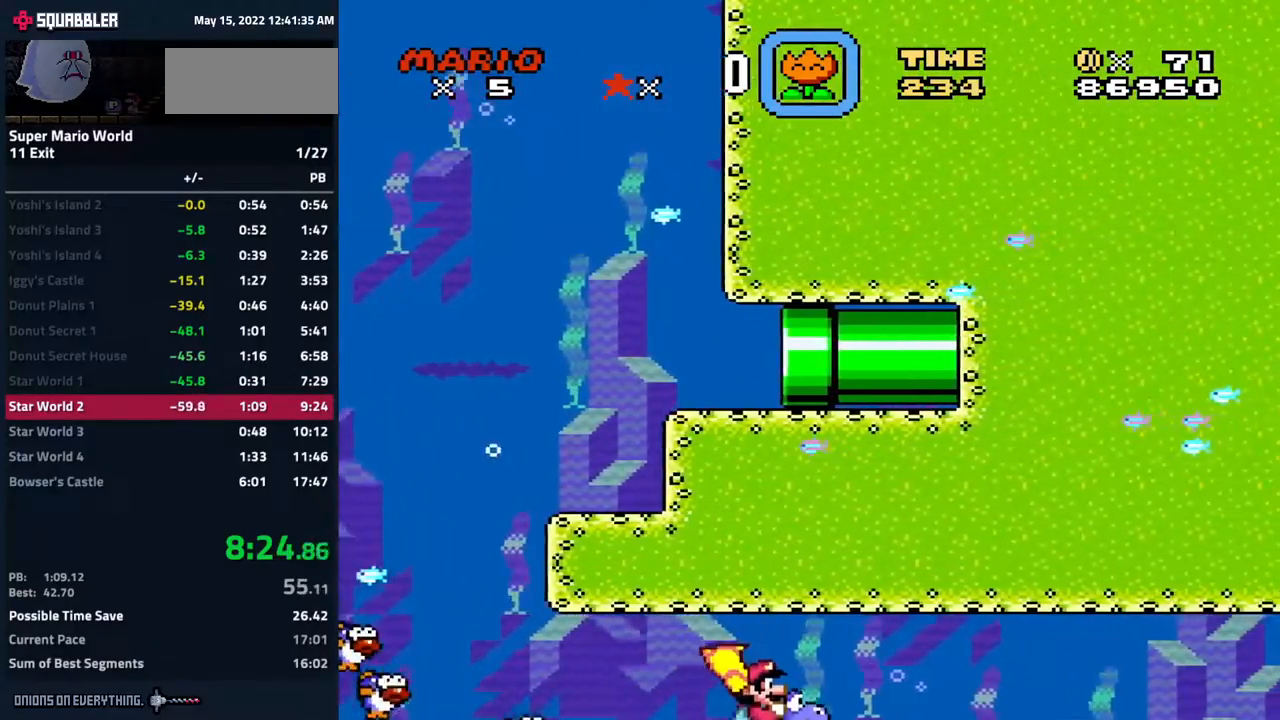
{"buttons": ["DPAD_RIGHT"], "events": [[67, "B", "up"]]}
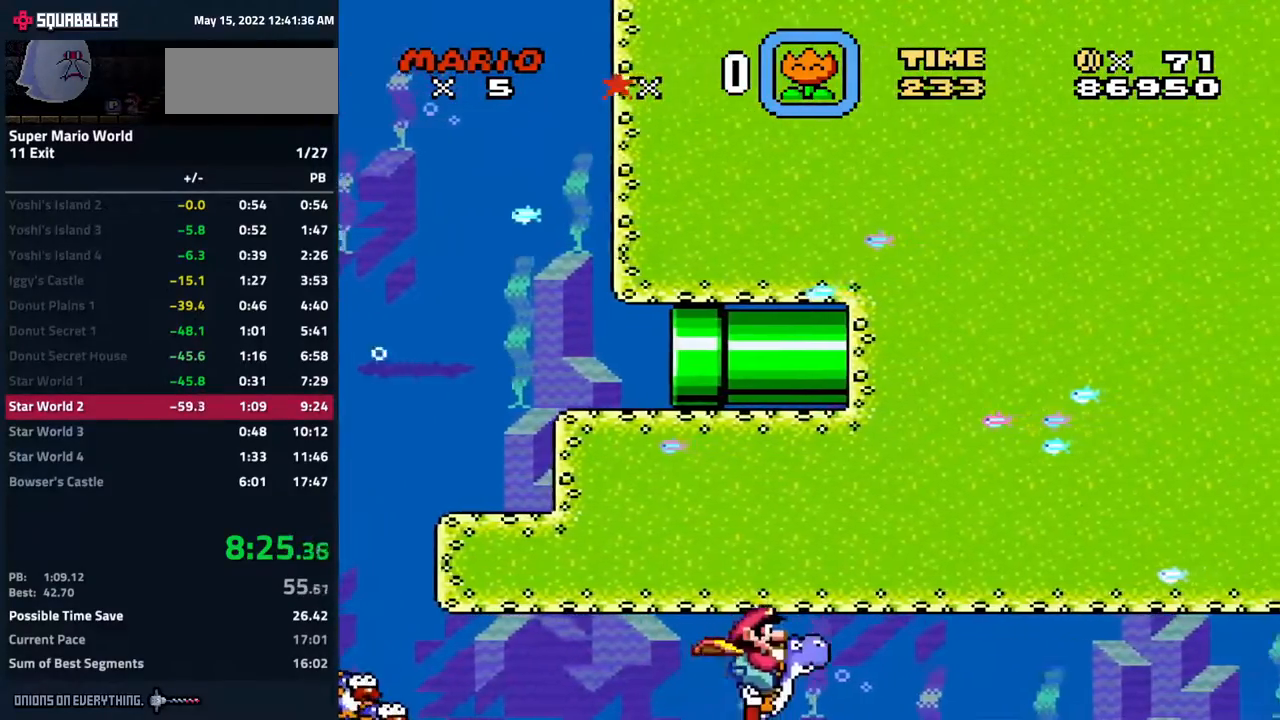
{"buttons": ["DPAD_RIGHT"], "events": []}
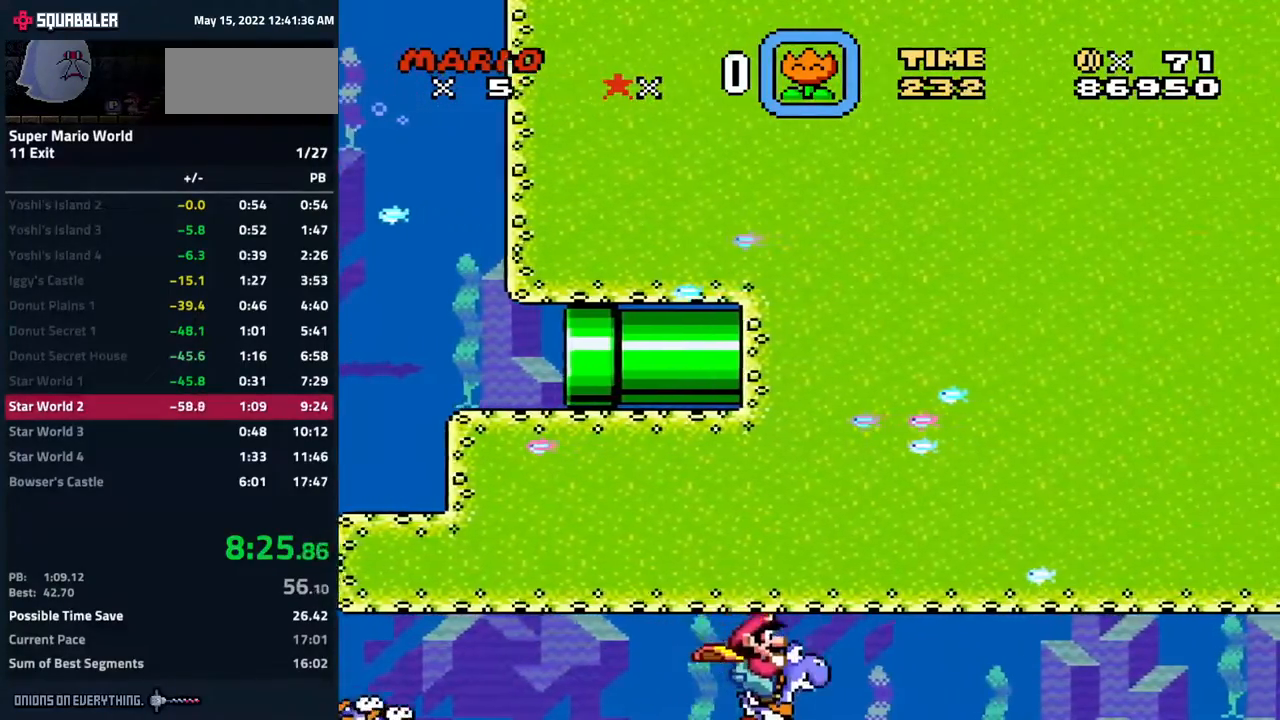
{"buttons": ["DPAD_RIGHT"], "events": [[217, "B", "down"], [300, "B", "up"]]}
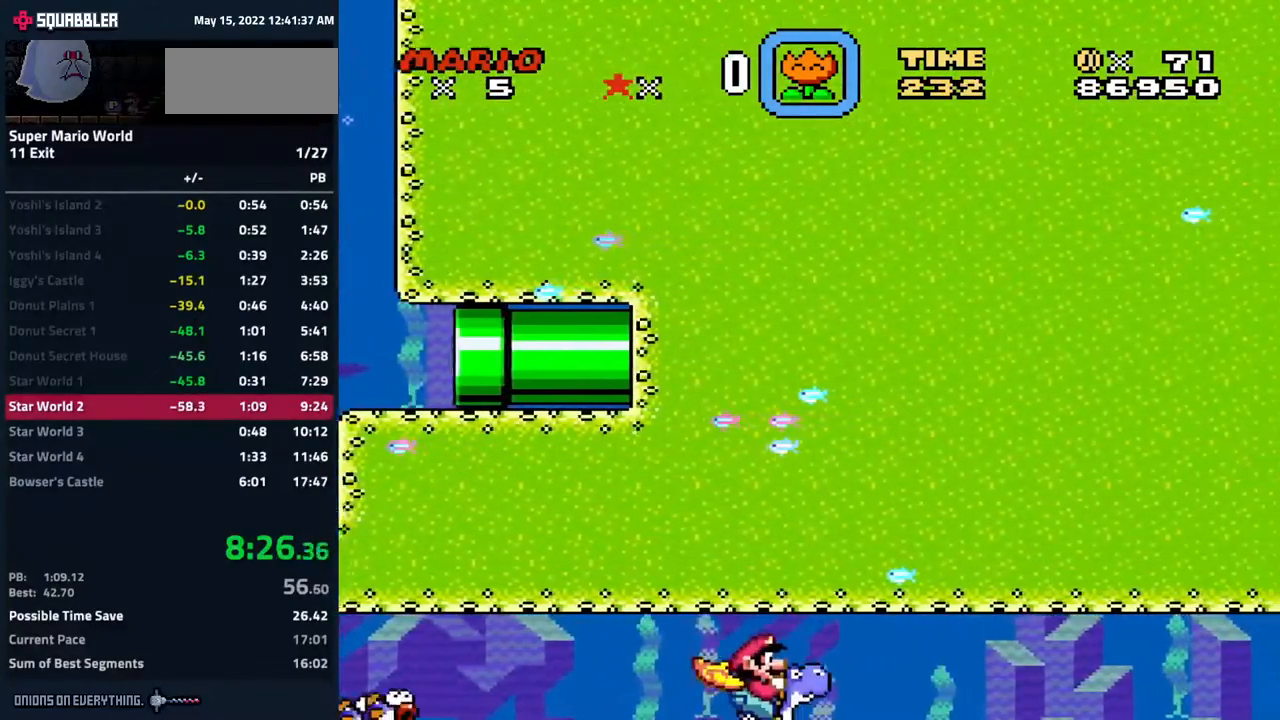
{"buttons": ["DPAD_RIGHT"], "events": []}
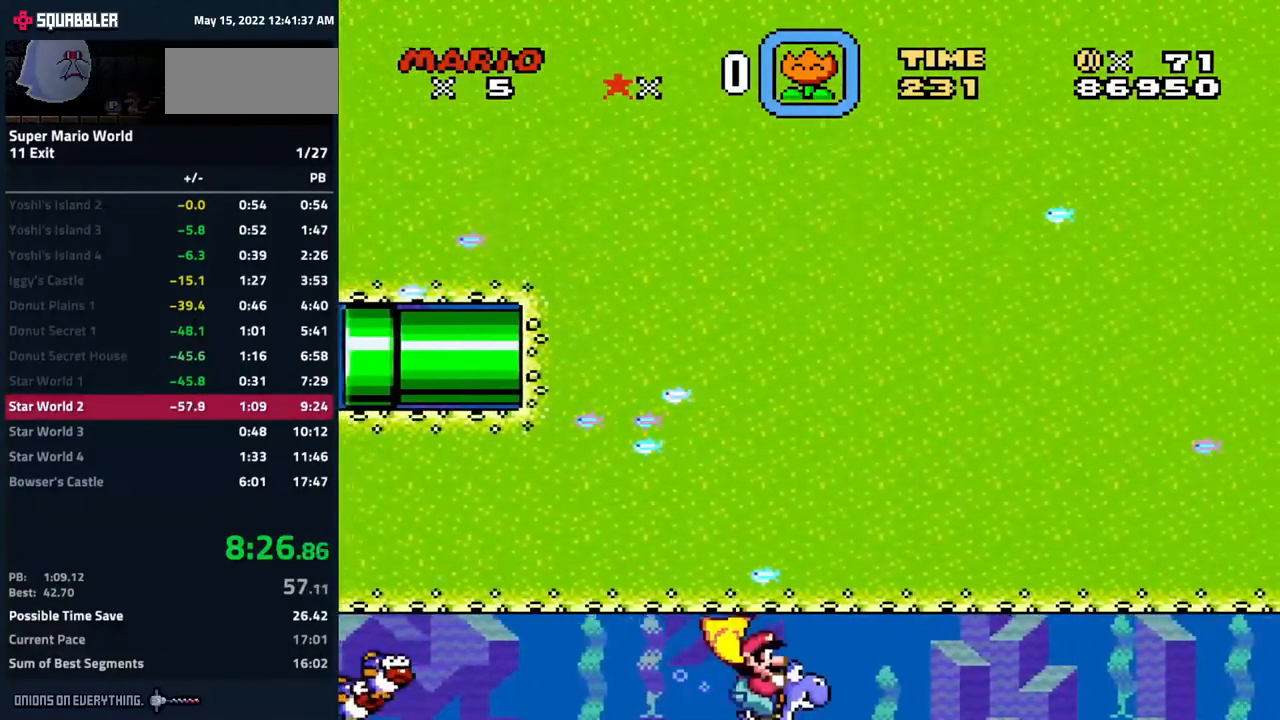
{"buttons": ["DPAD_RIGHT"], "events": [[133, "B", "down"], [200, "B", "up"]]}
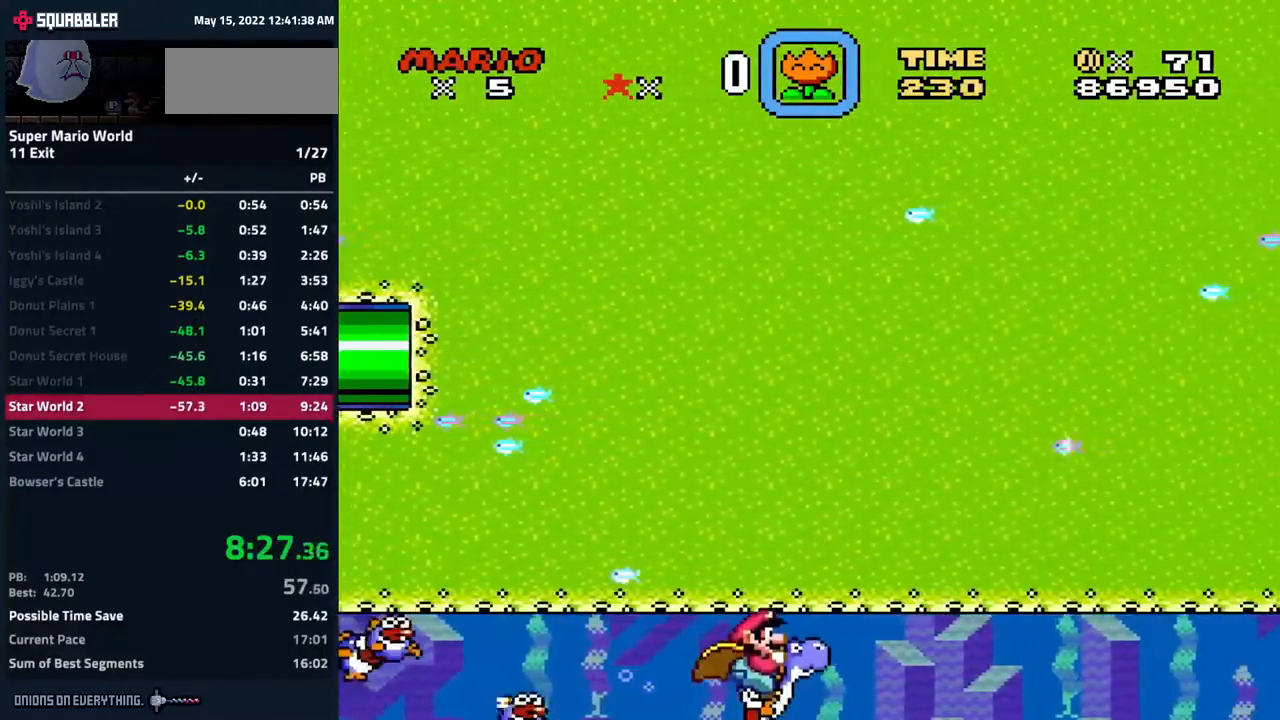
{"buttons": ["DPAD_RIGHT"], "events": []}
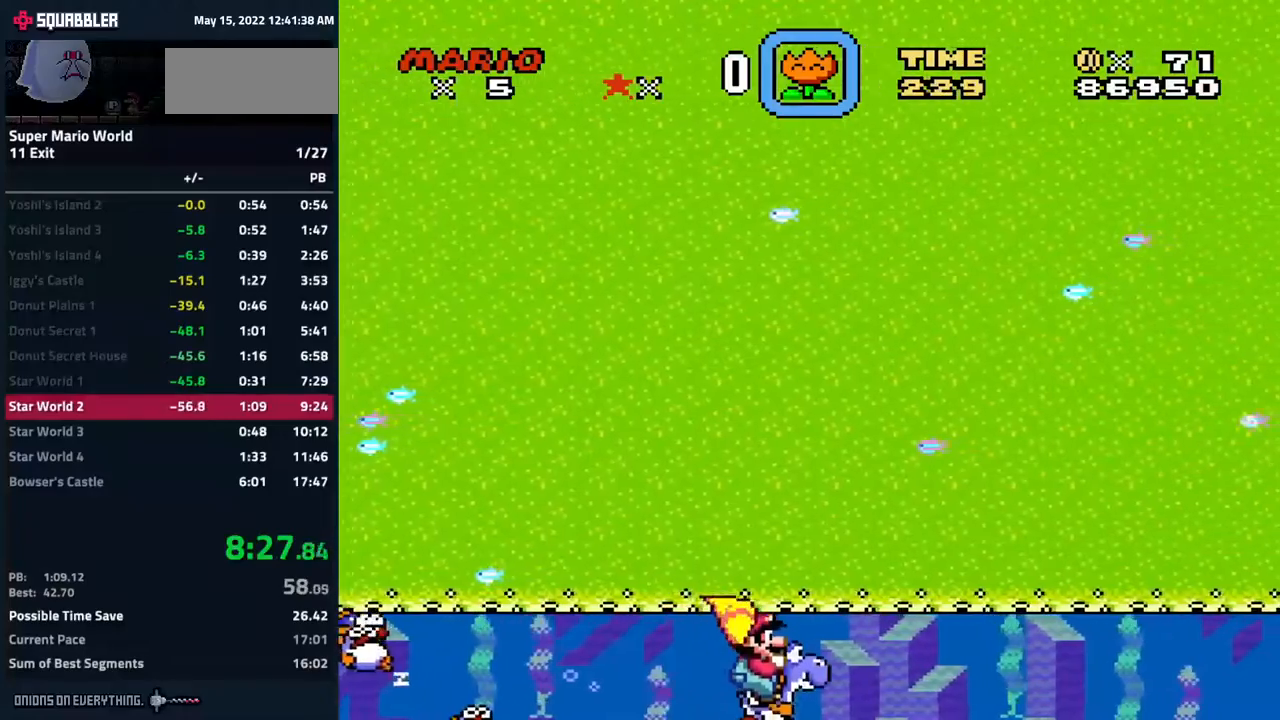
{"buttons": ["DPAD_RIGHT"], "events": [[267, "B", "down"], [333, "B", "up"]]}
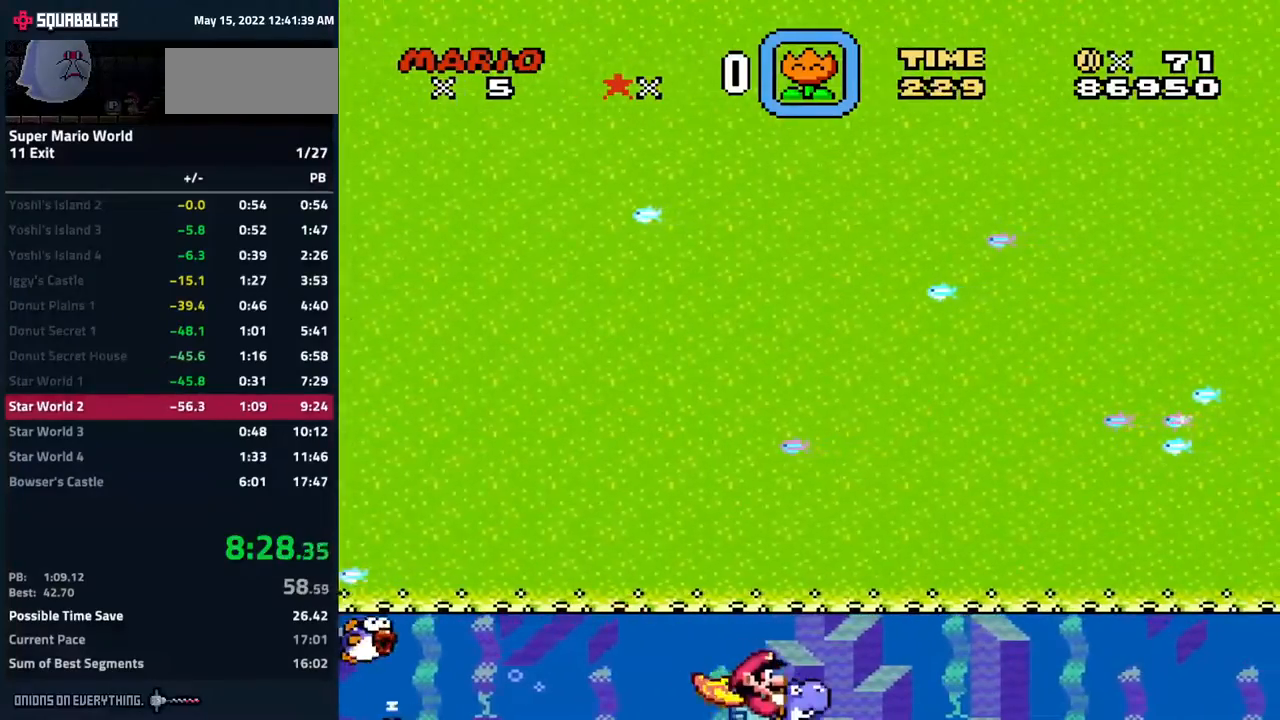
{"buttons": ["DPAD_RIGHT"], "events": []}
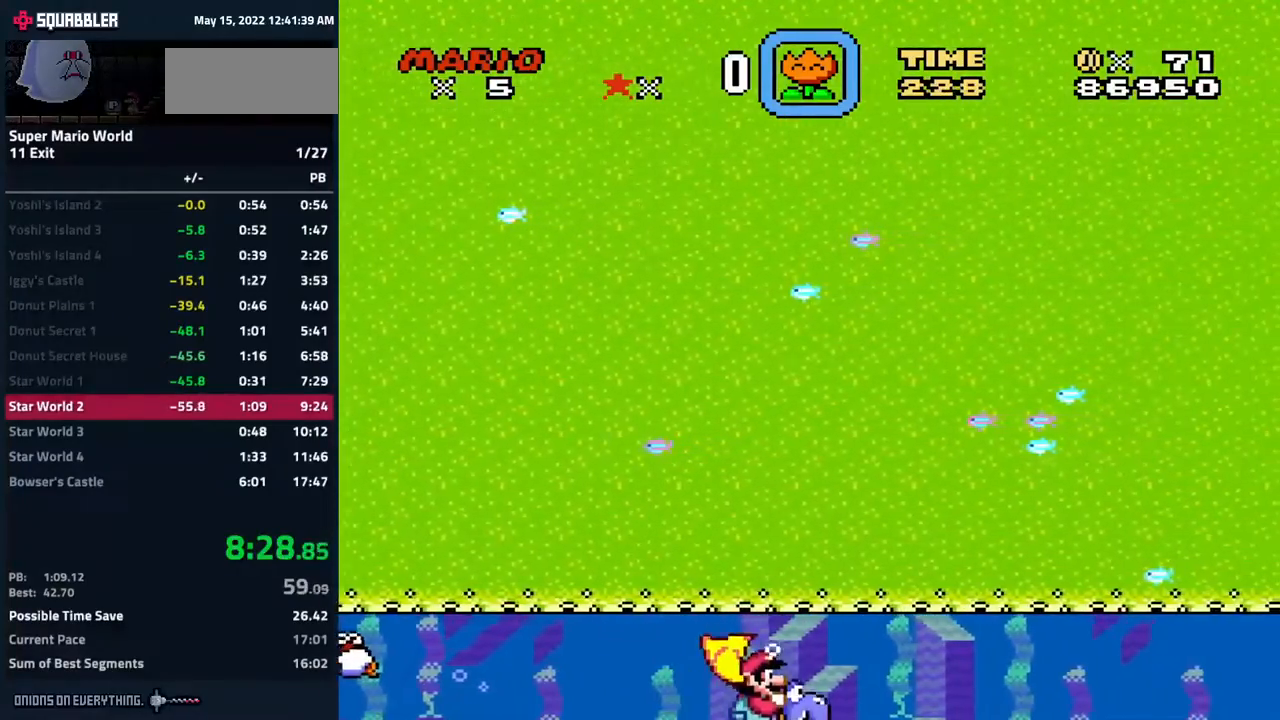
{"buttons": ["DPAD_RIGHT"], "events": [[133, "B", "down"], [217, "B", "up"]]}
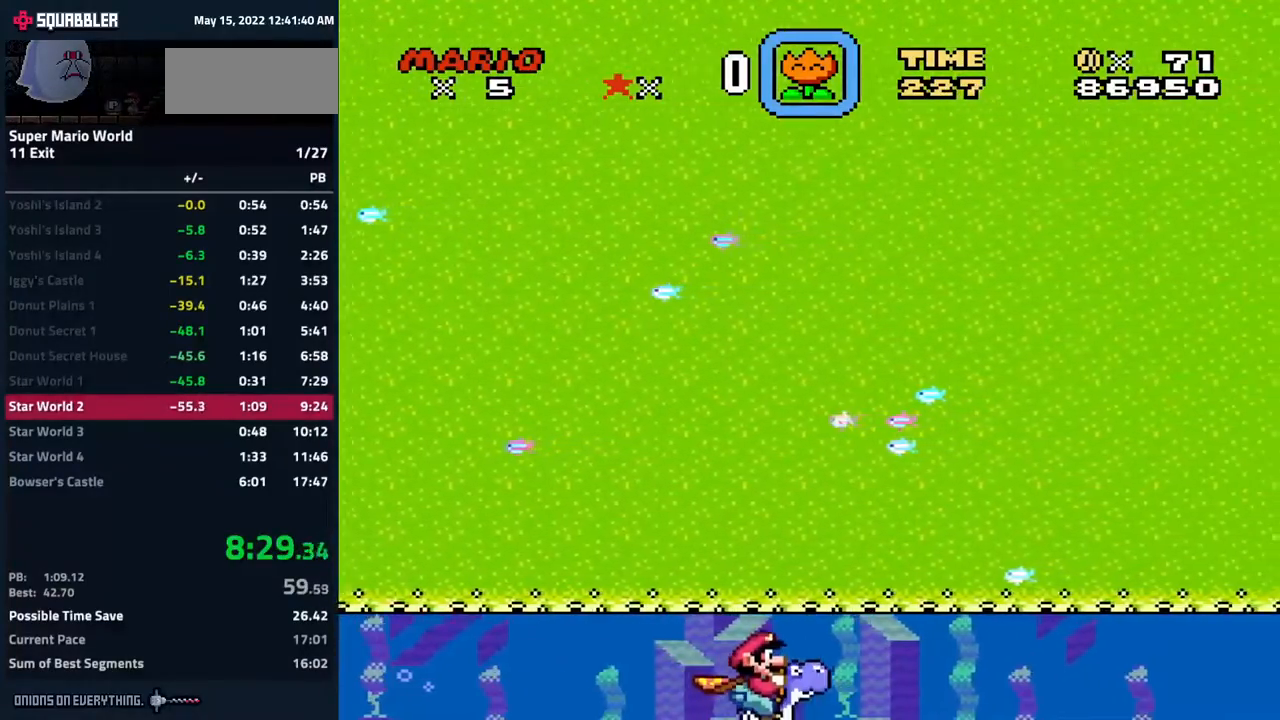
{"buttons": ["DPAD_RIGHT"], "events": []}